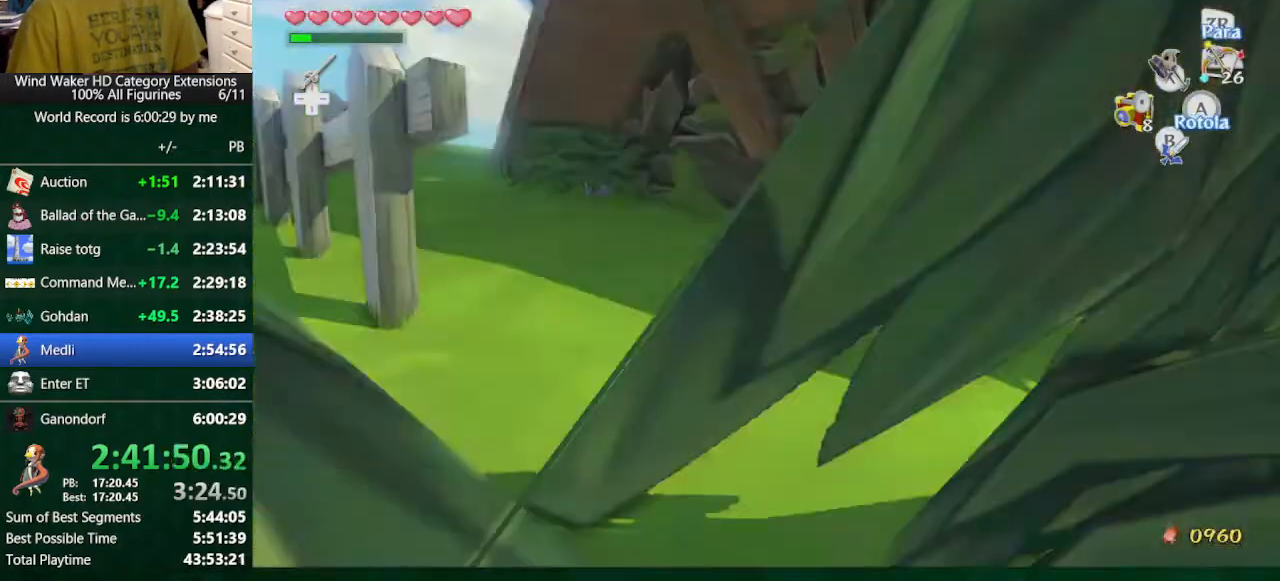
Gameplay with a controller (Nintendo layout); each line is a JSON object with the inputs held at the frame after it. "button_events" lists button changes between this image and that frame as [ms after this image, input, new state], when the widget could be followed in between (sticks are given only as held states). Not read: L3 R3 TOUCHPAD.
{"buttons": [], "left_stick": "right", "right_stick": "center", "button_events": []}
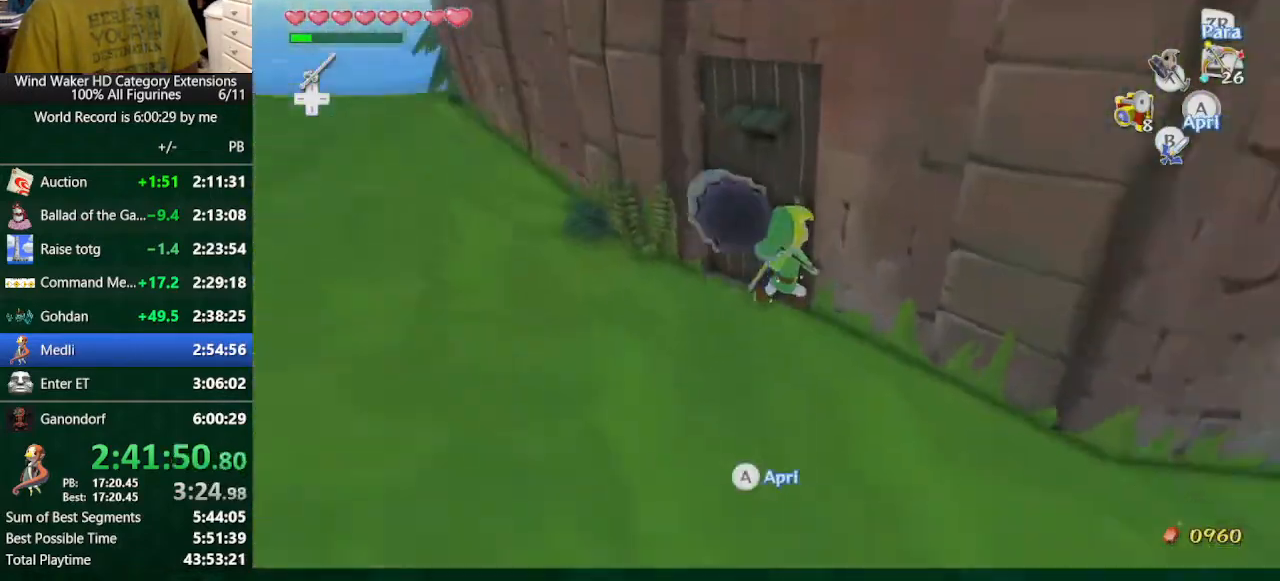
{"buttons": [], "left_stick": "right", "right_stick": "center", "button_events": []}
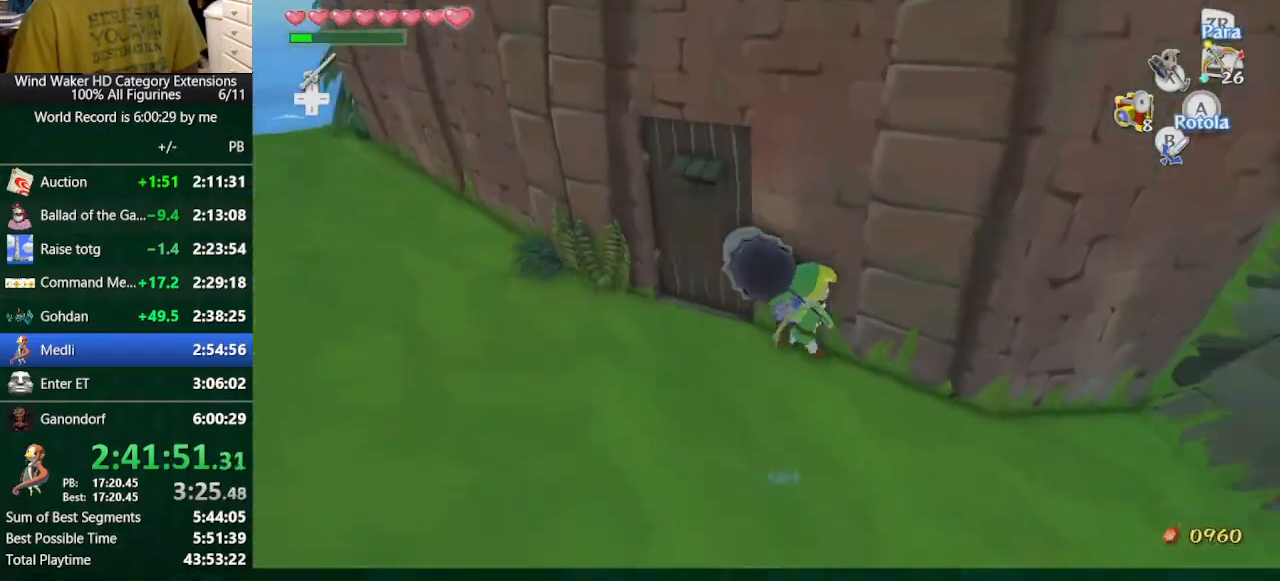
{"buttons": ["L2"], "left_stick": "center", "right_stick": "down", "button_events": [[433, "L2", "down"]]}
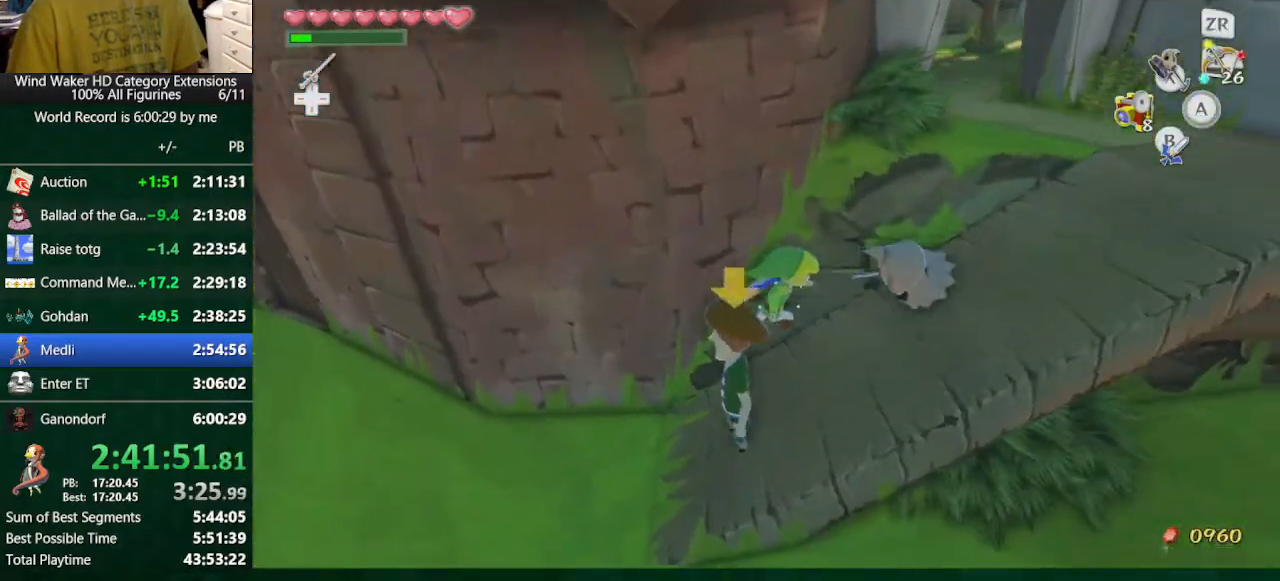
{"buttons": ["A"], "left_stick": "center", "right_stick": "center", "button_events": [[33, "L2", "up"], [400, "A", "down"]]}
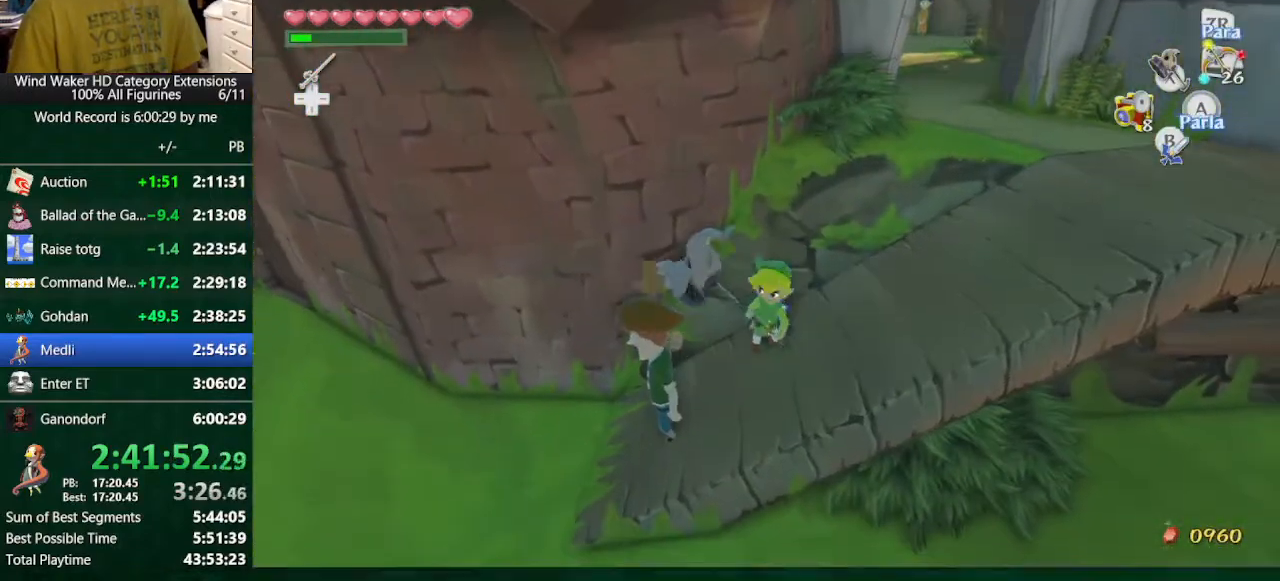
{"buttons": ["B"], "left_stick": "center", "right_stick": "center", "button_events": [[33, "B", "down"], [133, "A", "up"]]}
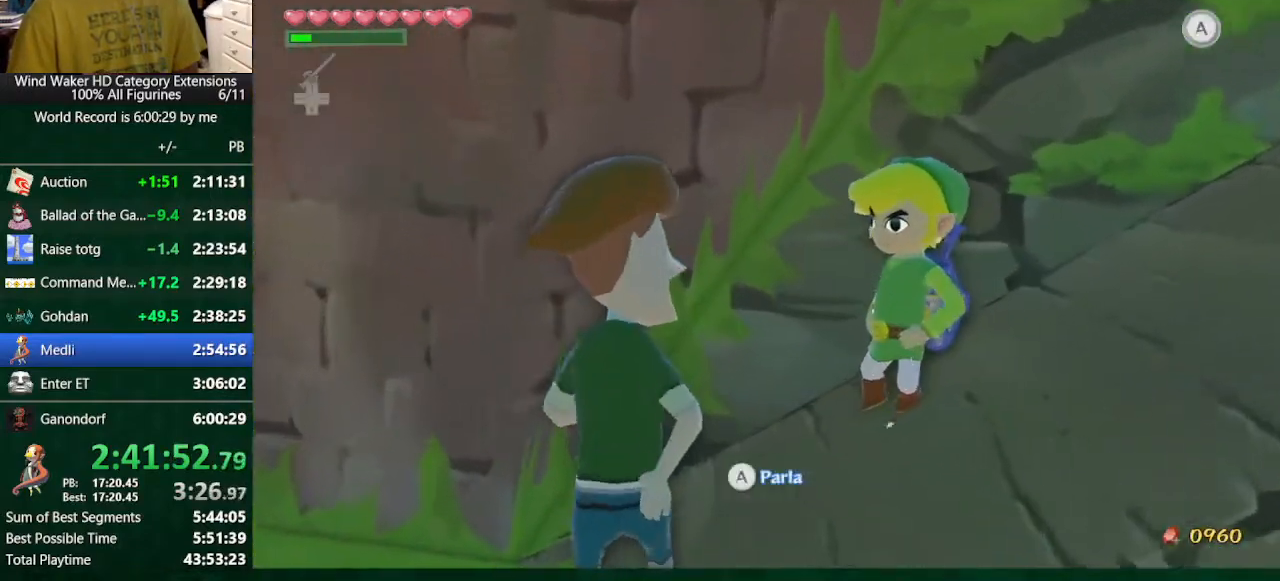
{"buttons": ["B"], "left_stick": "center", "right_stick": "center", "button_events": []}
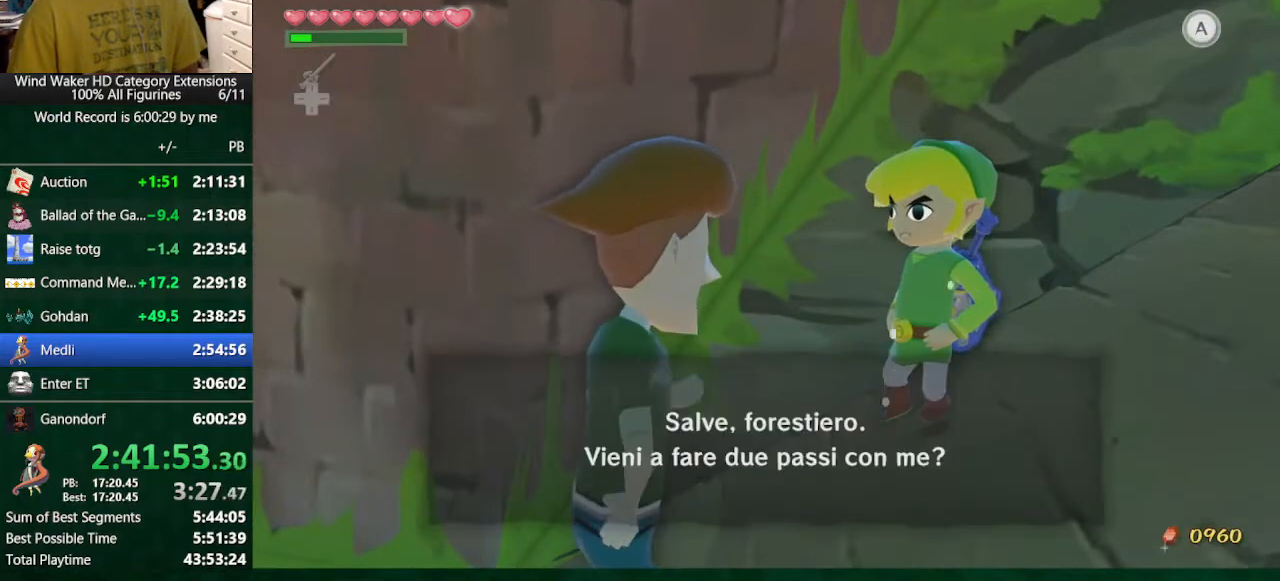
{"buttons": ["B"], "left_stick": "center", "right_stick": "center", "button_events": [[200, "A", "down"], [300, "A", "up"]]}
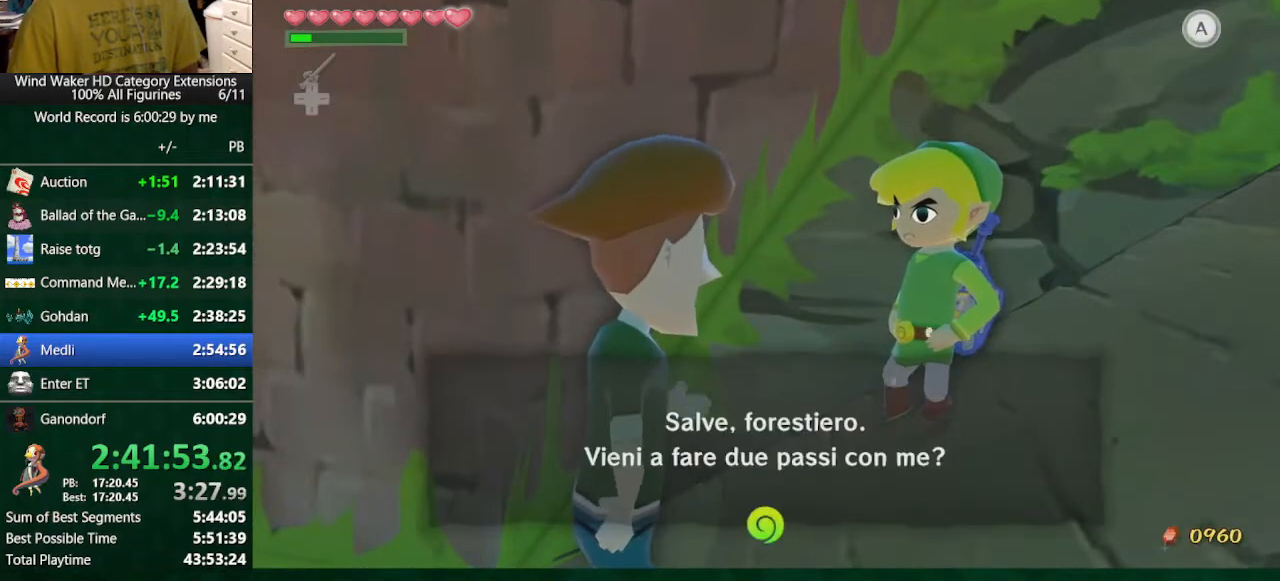
{"buttons": ["B"], "left_stick": "center", "right_stick": "center", "button_events": []}
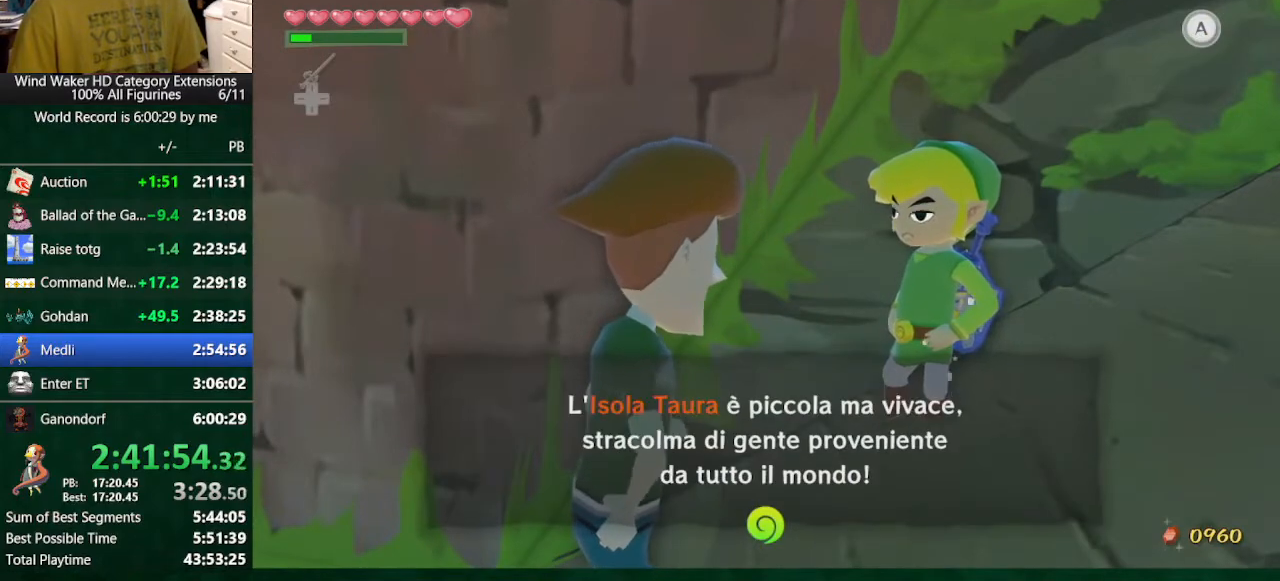
{"buttons": ["B"], "left_stick": "center", "right_stick": "center", "button_events": [[67, "A", "down"], [167, "A", "up"]]}
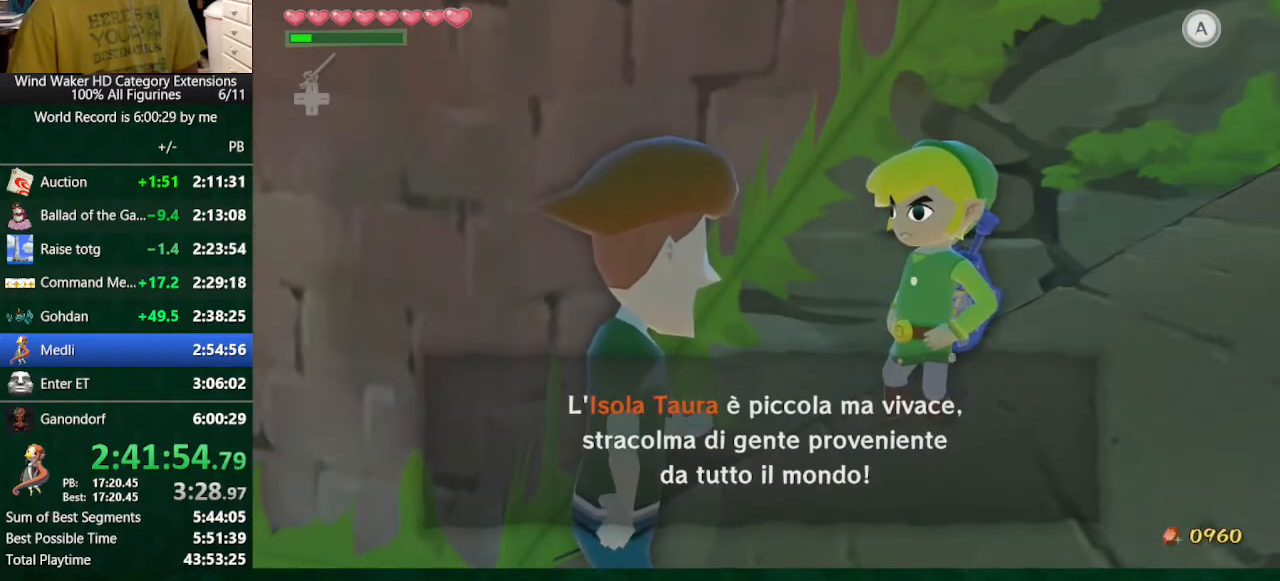
{"buttons": ["A", "B"], "left_stick": "up-right", "right_stick": "center", "button_events": [[400, "A", "down"]]}
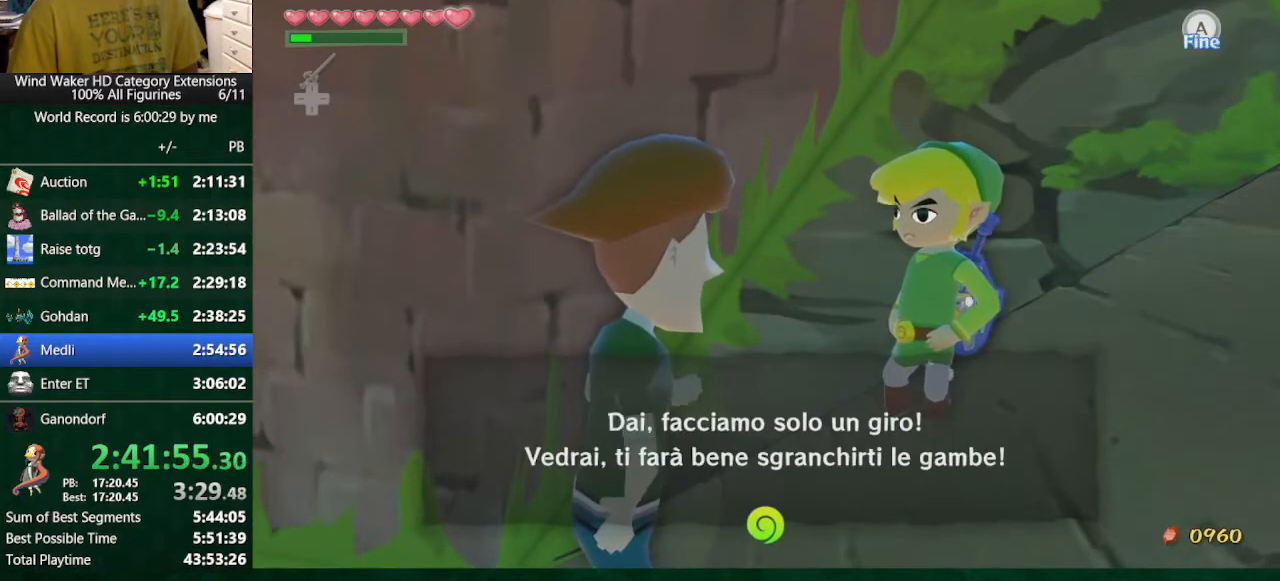
{"buttons": [], "left_stick": "right", "right_stick": "center", "button_events": [[67, "A", "up"], [500, "B", "up"]]}
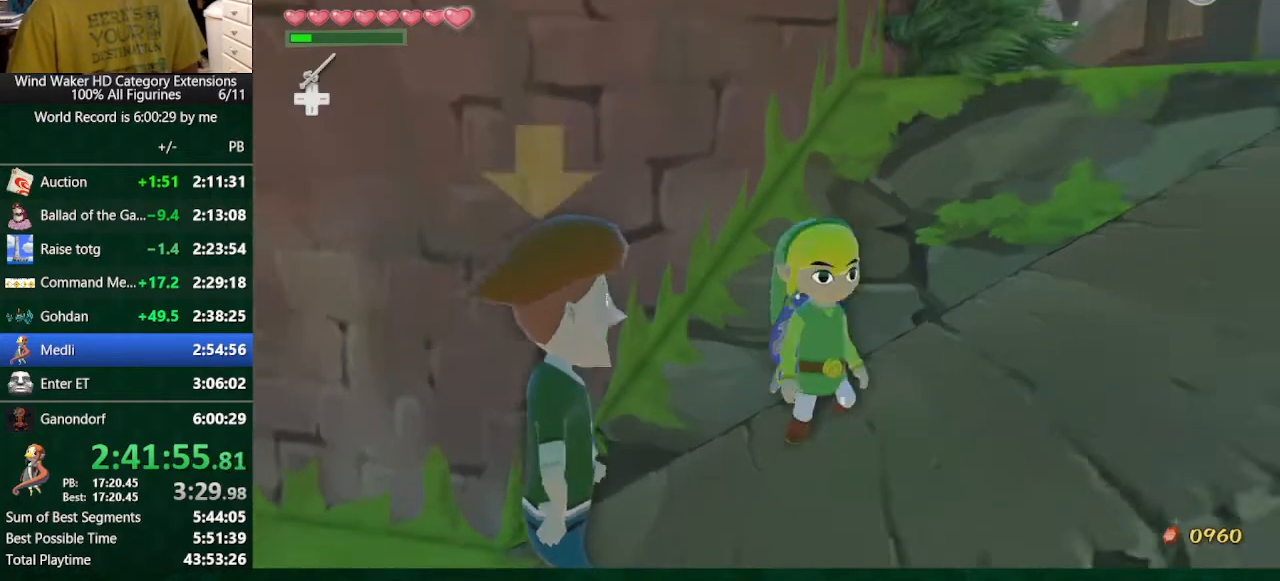
{"buttons": ["A"], "left_stick": "up-right", "right_stick": "center", "button_events": [[433, "A", "down"]]}
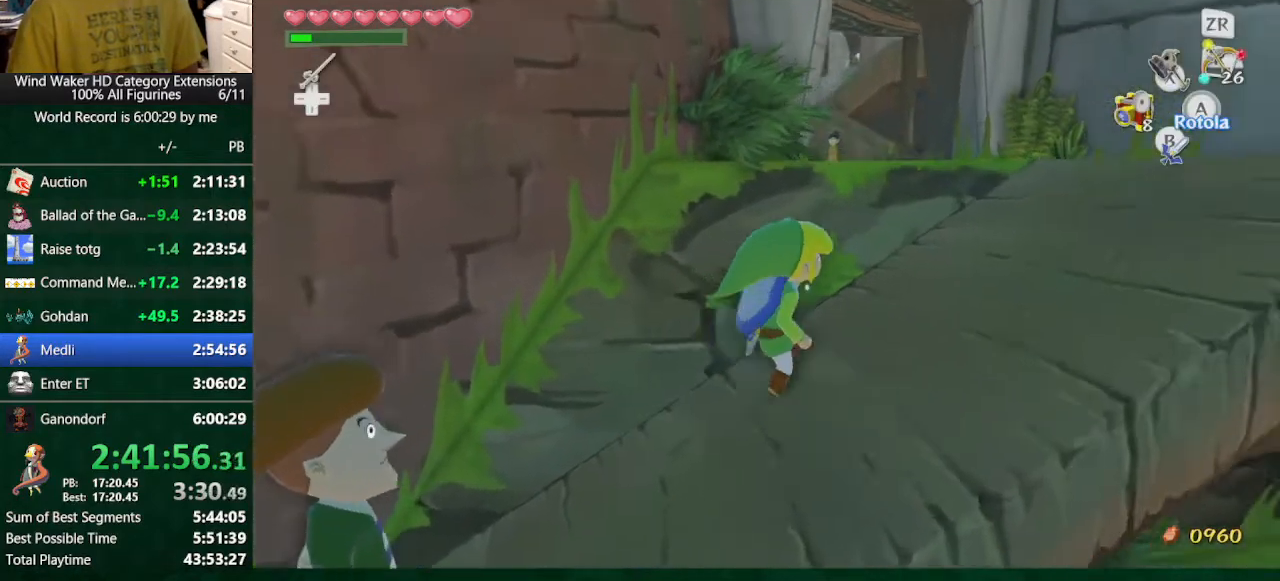
{"buttons": [], "left_stick": "up-right", "right_stick": "right", "button_events": [[67, "A", "up"]]}
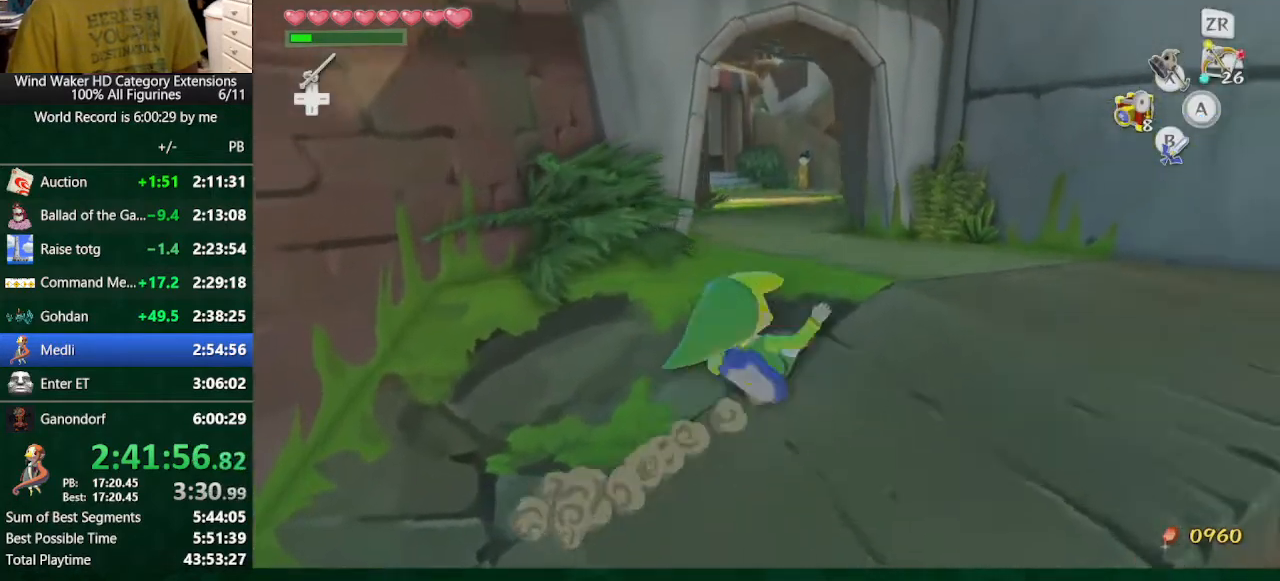
{"buttons": [], "left_stick": "up", "right_stick": "right", "button_events": [[233, "A", "down"], [333, "A", "up"]]}
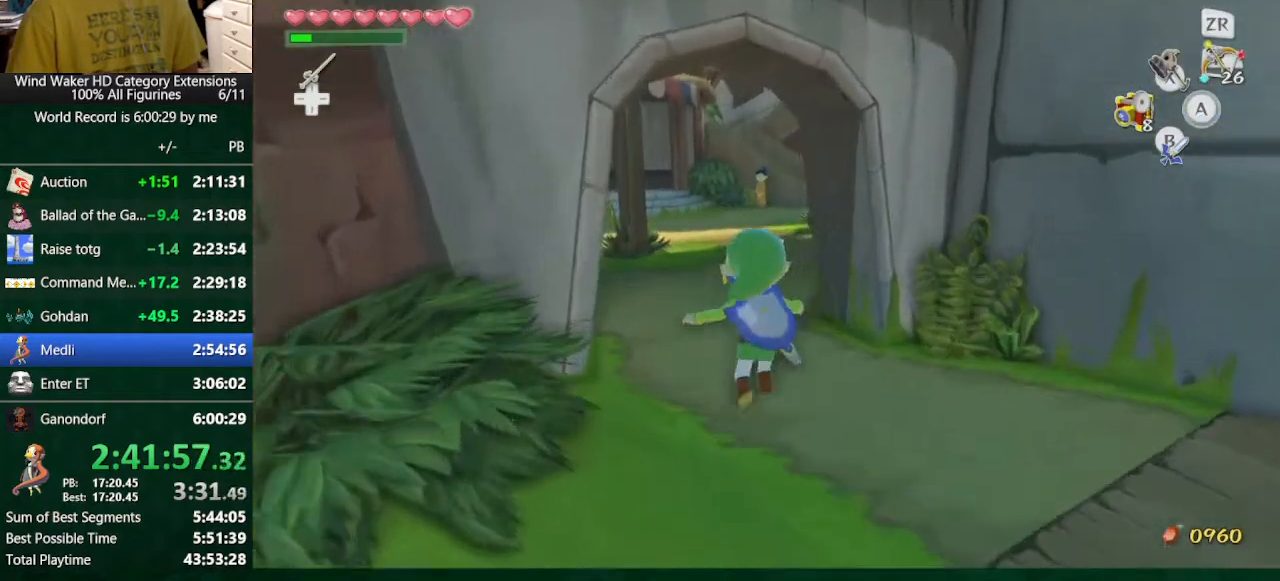
{"buttons": [], "left_stick": "up-right", "right_stick": "center", "button_events": [[333, "A", "down"], [400, "A", "up"]]}
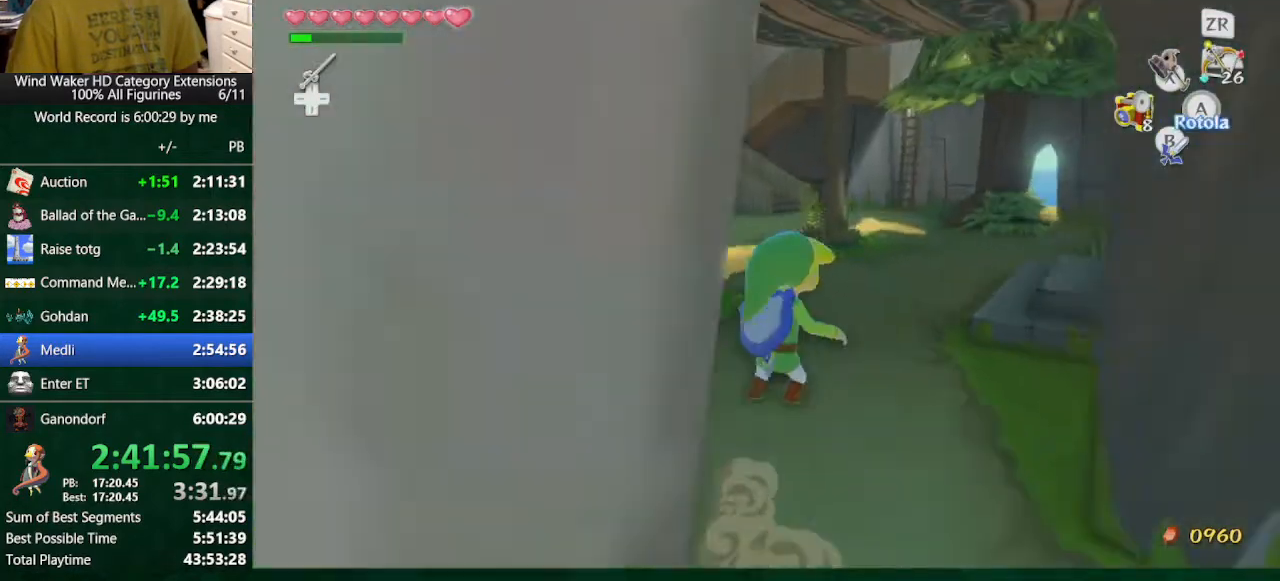
{"buttons": [], "left_stick": "up-left", "right_stick": "center", "button_events": []}
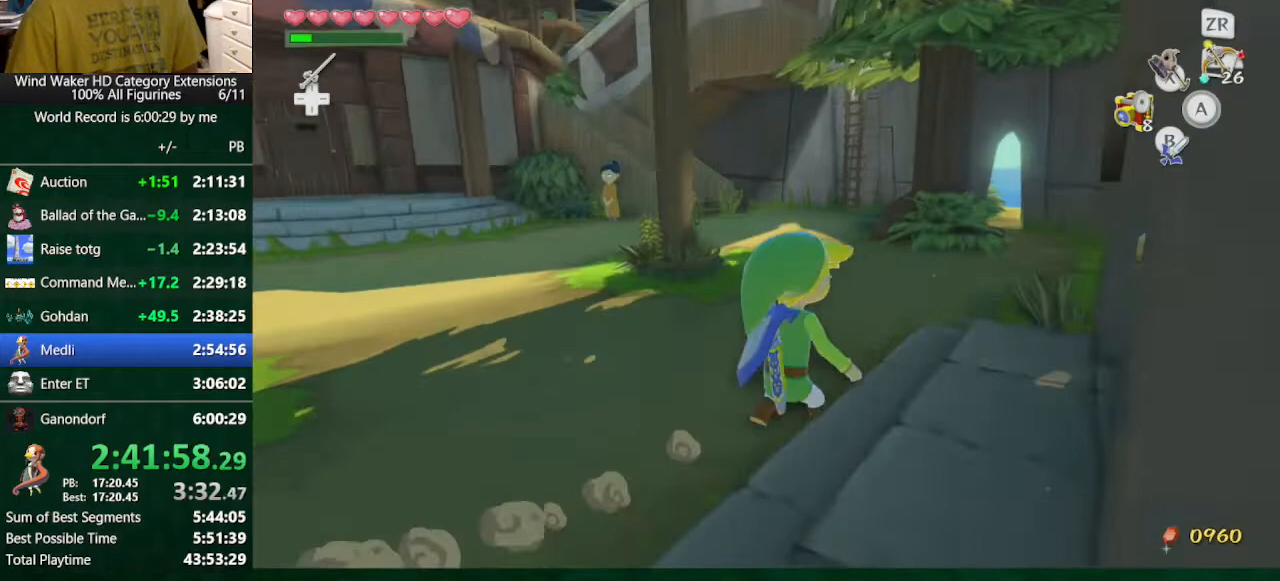
{"buttons": [], "left_stick": "center", "right_stick": "center", "button_events": [[67, "R1", "down"], [167, "R1", "up"]]}
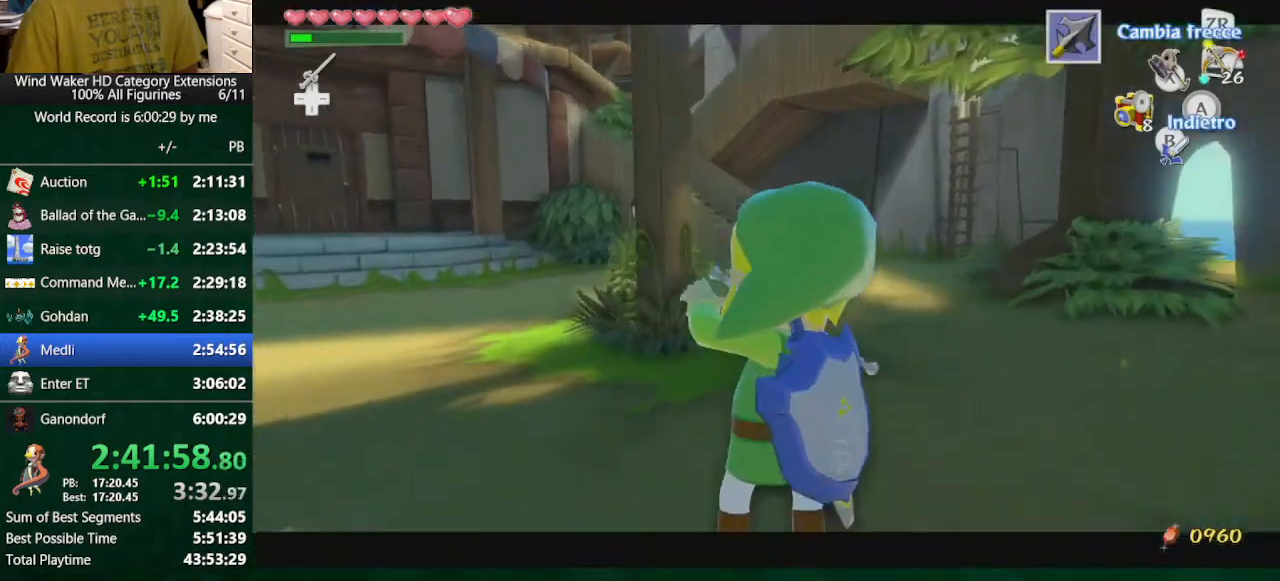
{"buttons": [], "left_stick": "center", "right_stick": "center", "button_events": [[100, "START", "down"], [200, "START", "up"]]}
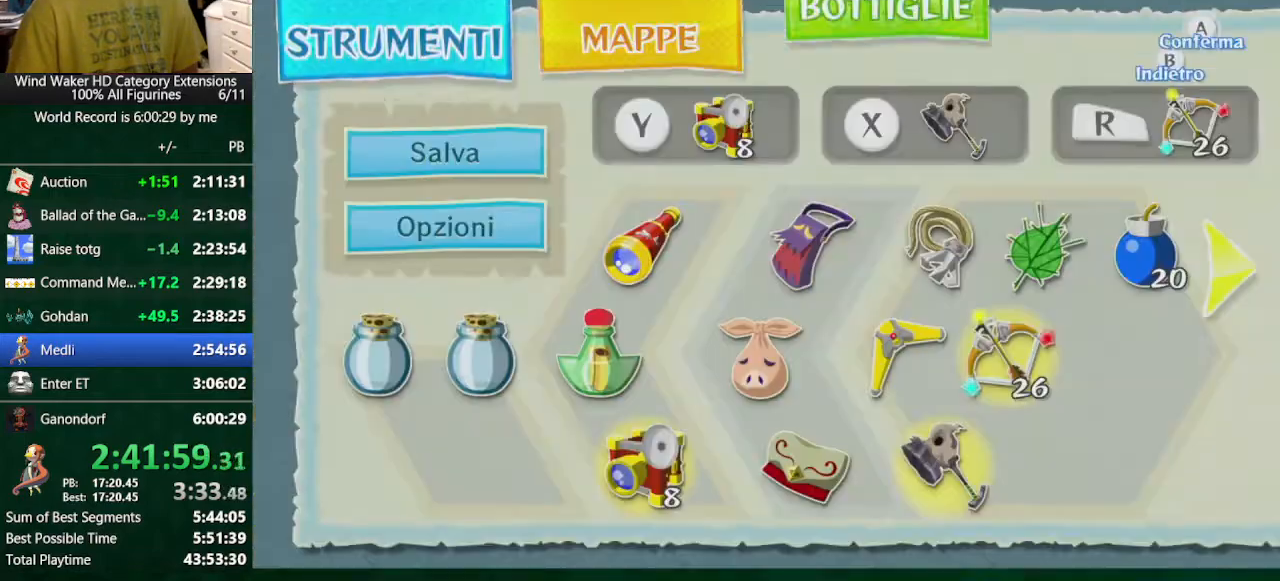
{"buttons": [], "left_stick": "up", "right_stick": "center", "button_events": []}
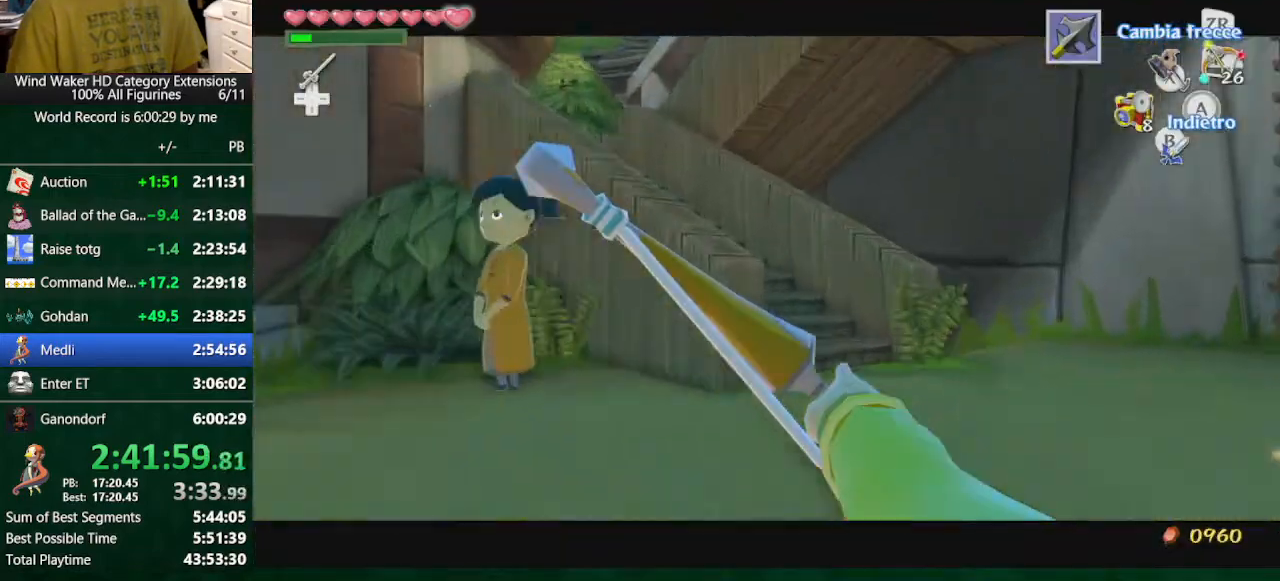
{"buttons": [], "left_stick": "right", "right_stick": "right", "button_events": [[67, "X", "down"], [133, "X", "up"]]}
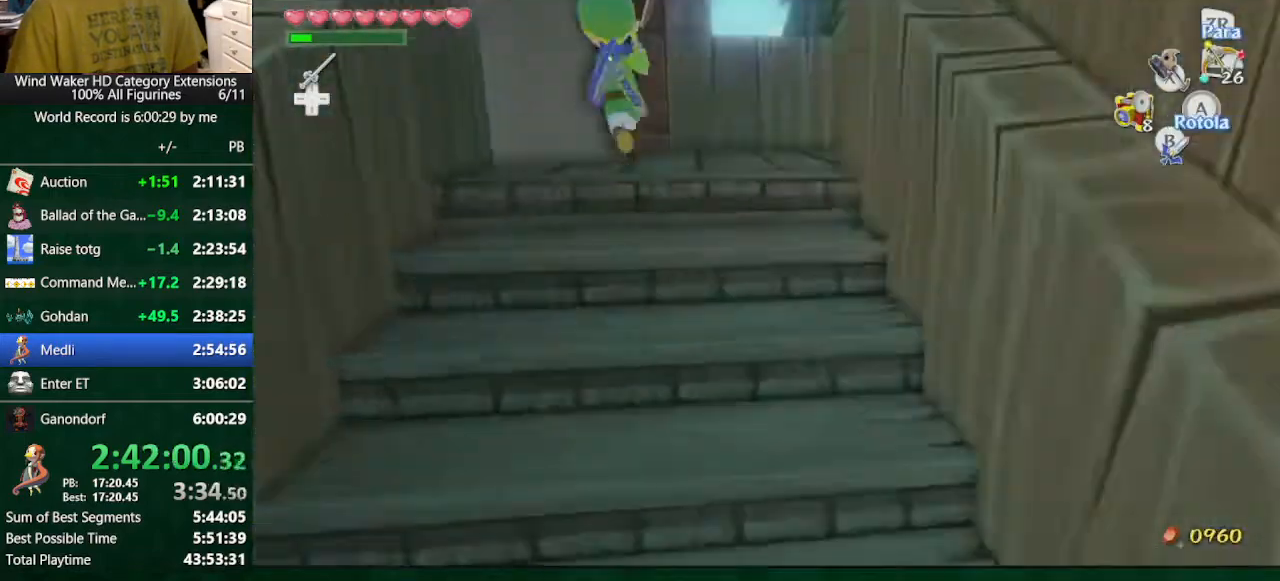
{"buttons": [], "left_stick": "right", "right_stick": "right", "button_events": []}
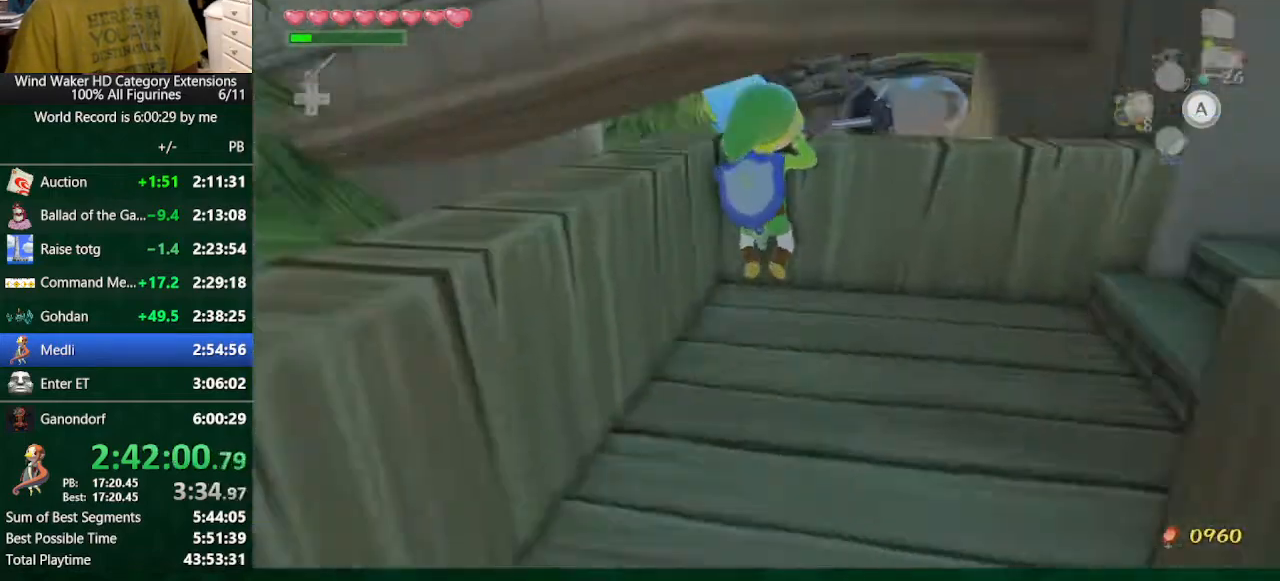
{"buttons": [], "left_stick": "center", "right_stick": "right", "button_events": []}
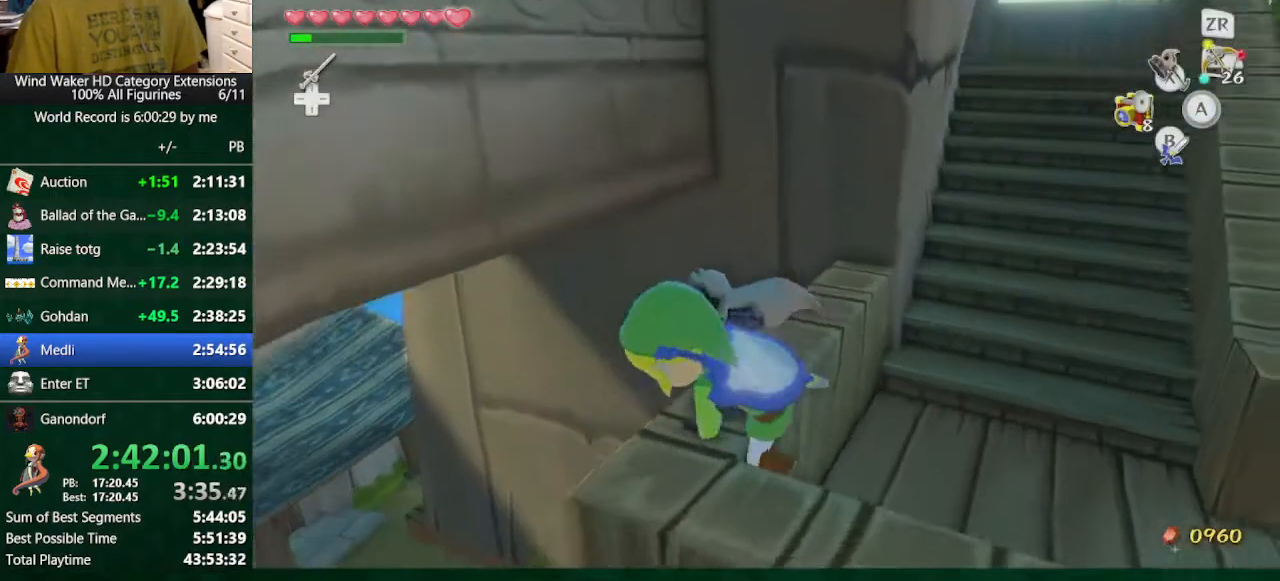
{"buttons": [], "left_stick": "up-right", "right_stick": "center", "button_events": [[433, "A", "down"], [500, "A", "up"]]}
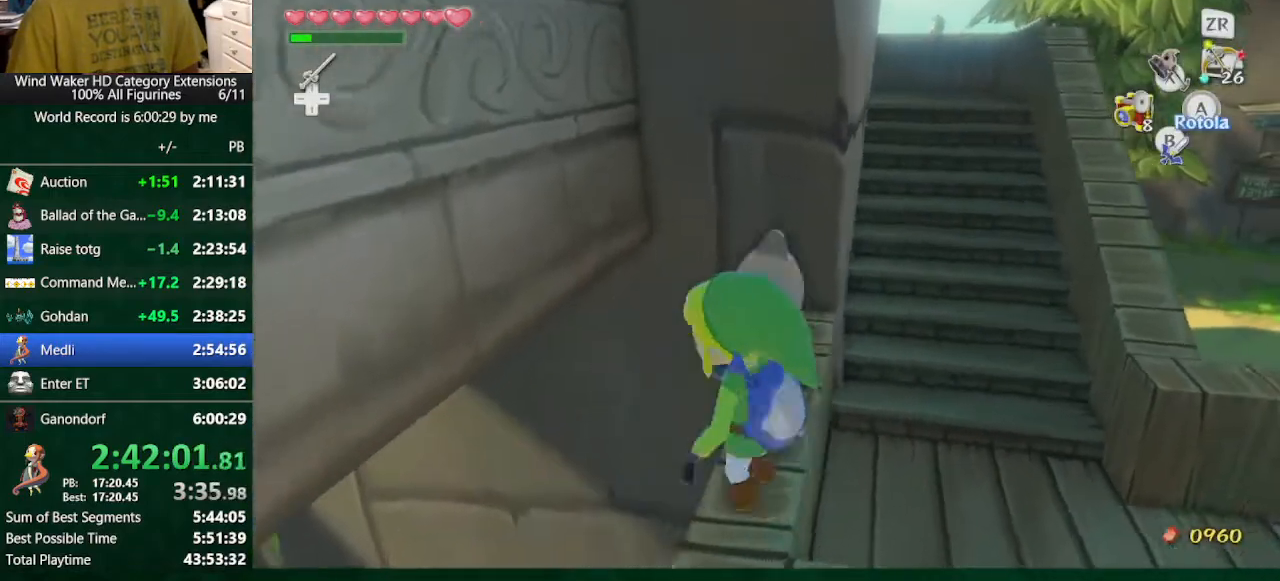
{"buttons": [], "left_stick": "up", "right_stick": "center", "button_events": []}
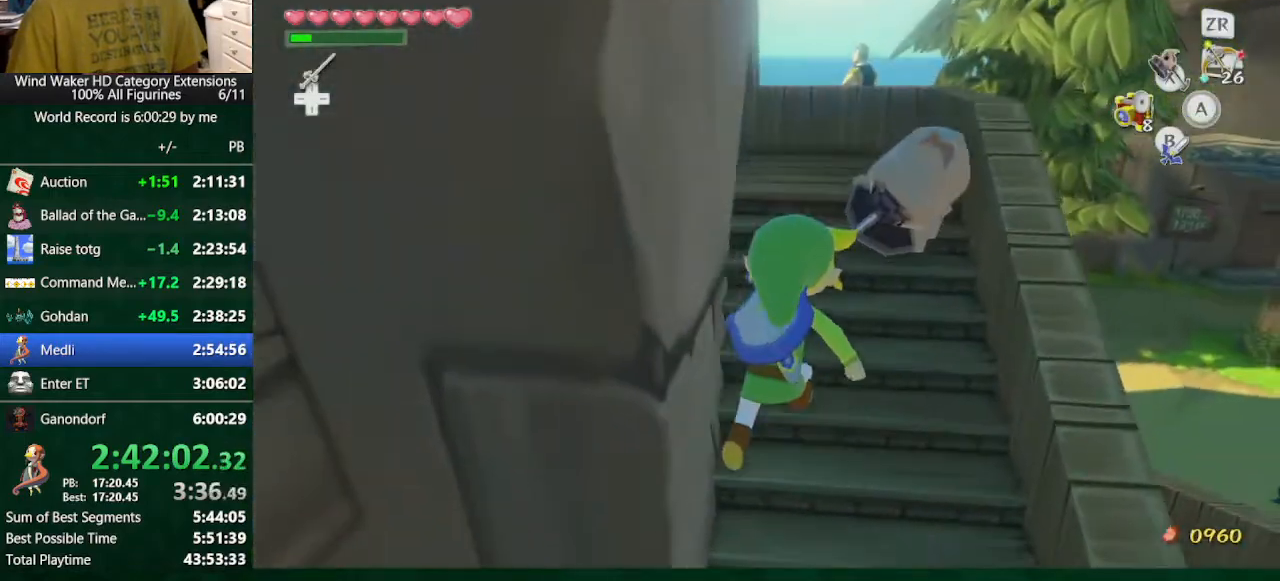
{"buttons": [], "left_stick": "up", "right_stick": "center", "button_events": []}
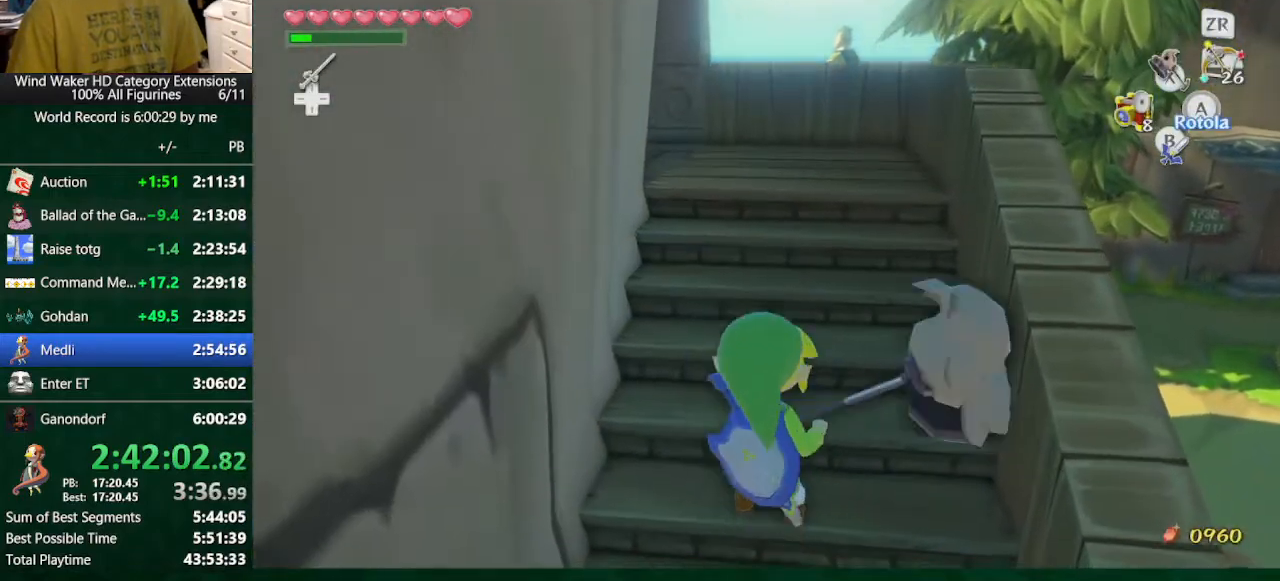
{"buttons": [], "left_stick": "up", "right_stick": "center", "button_events": []}
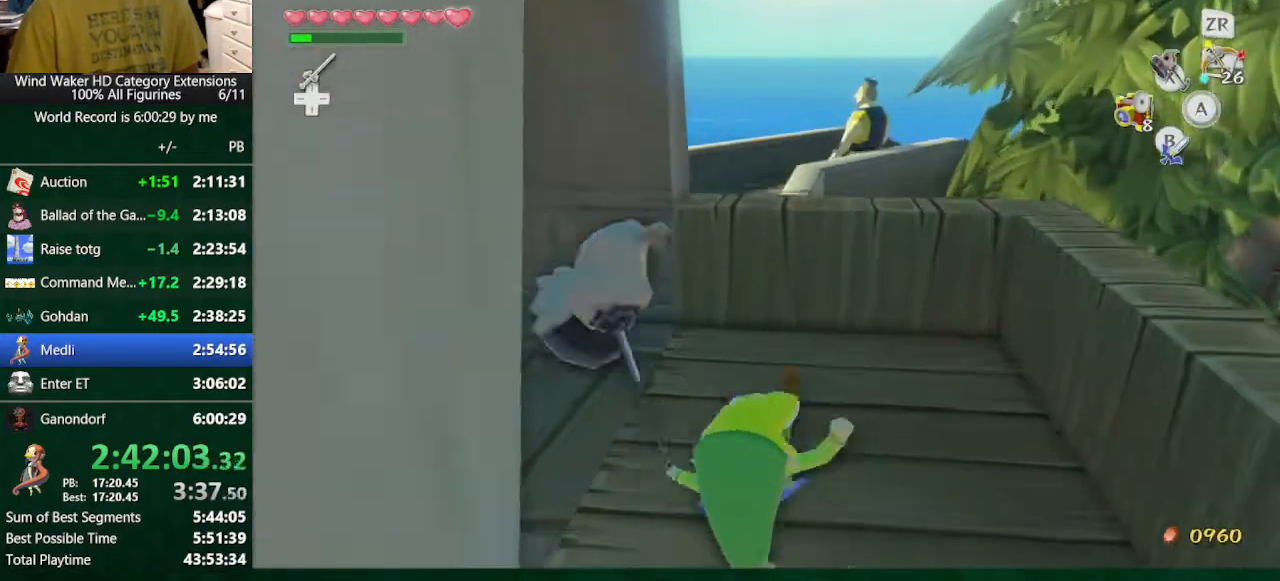
{"buttons": [], "left_stick": "center", "right_stick": "center", "button_events": [[133, "A", "down"], [133, "L2", "down"], [200, "A", "up"], [300, "L2", "up"]]}
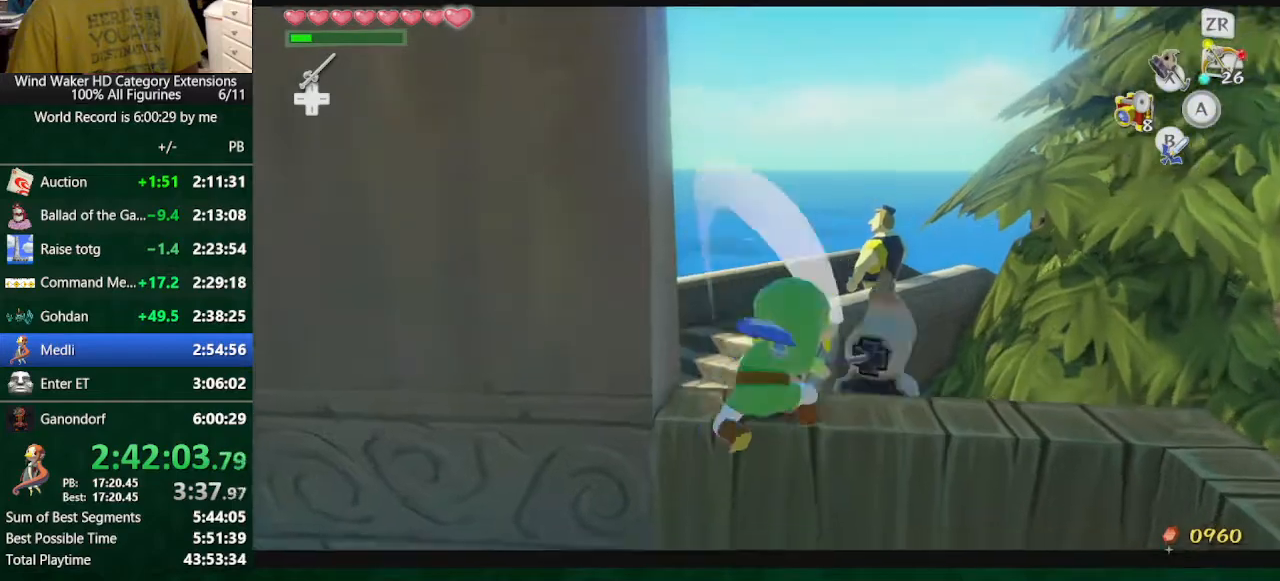
{"buttons": [], "left_stick": "up", "right_stick": "center", "button_events": [[233, "A", "down"], [400, "A", "up"]]}
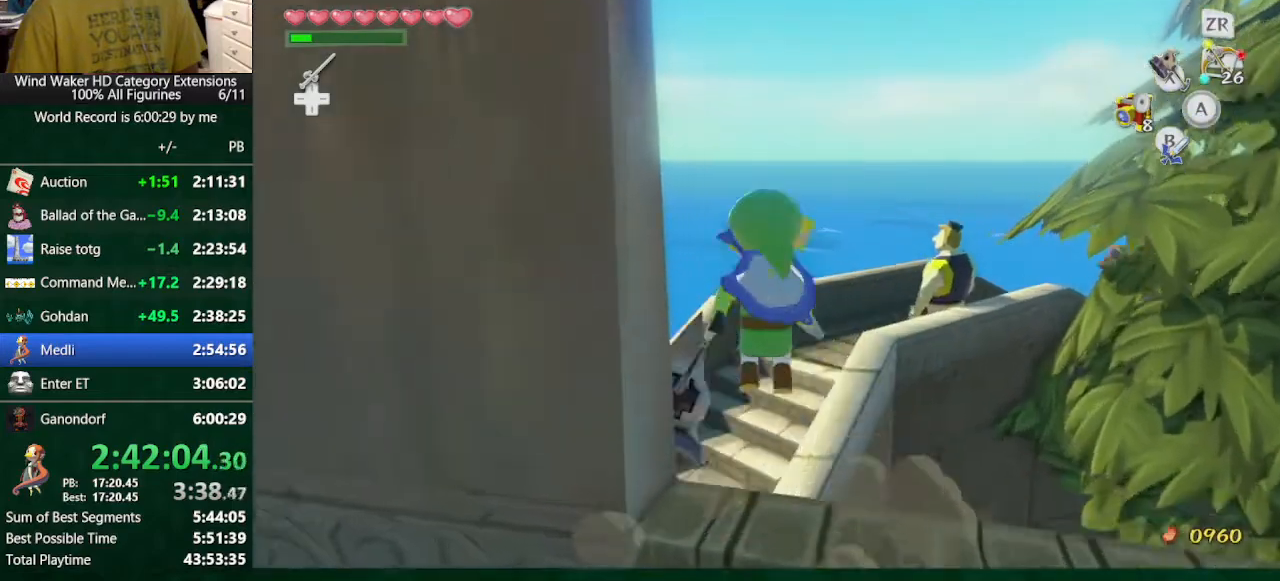
{"buttons": [], "left_stick": "up", "right_stick": "center", "button_events": []}